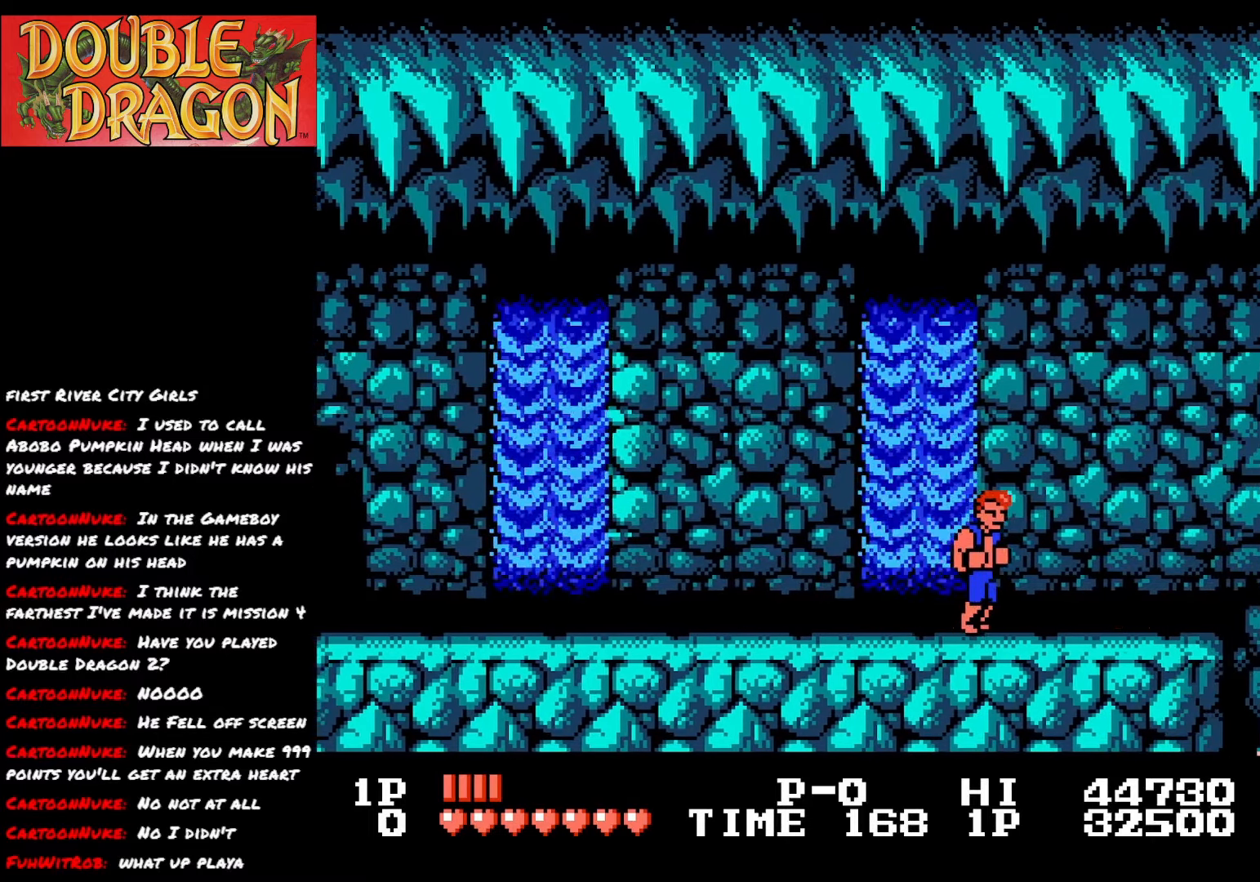
Gameplay with a controller (Xbox layout); each line is a JSON object with the inputs held at the frame after it. "events" lists button and stick changes between this image and that frame as [ms after this image, input, new state], when the widget could be followed in between. Not read: left_stick.
{"buttons": ["DPAD_RIGHT"], "right_stick": "center", "events": []}
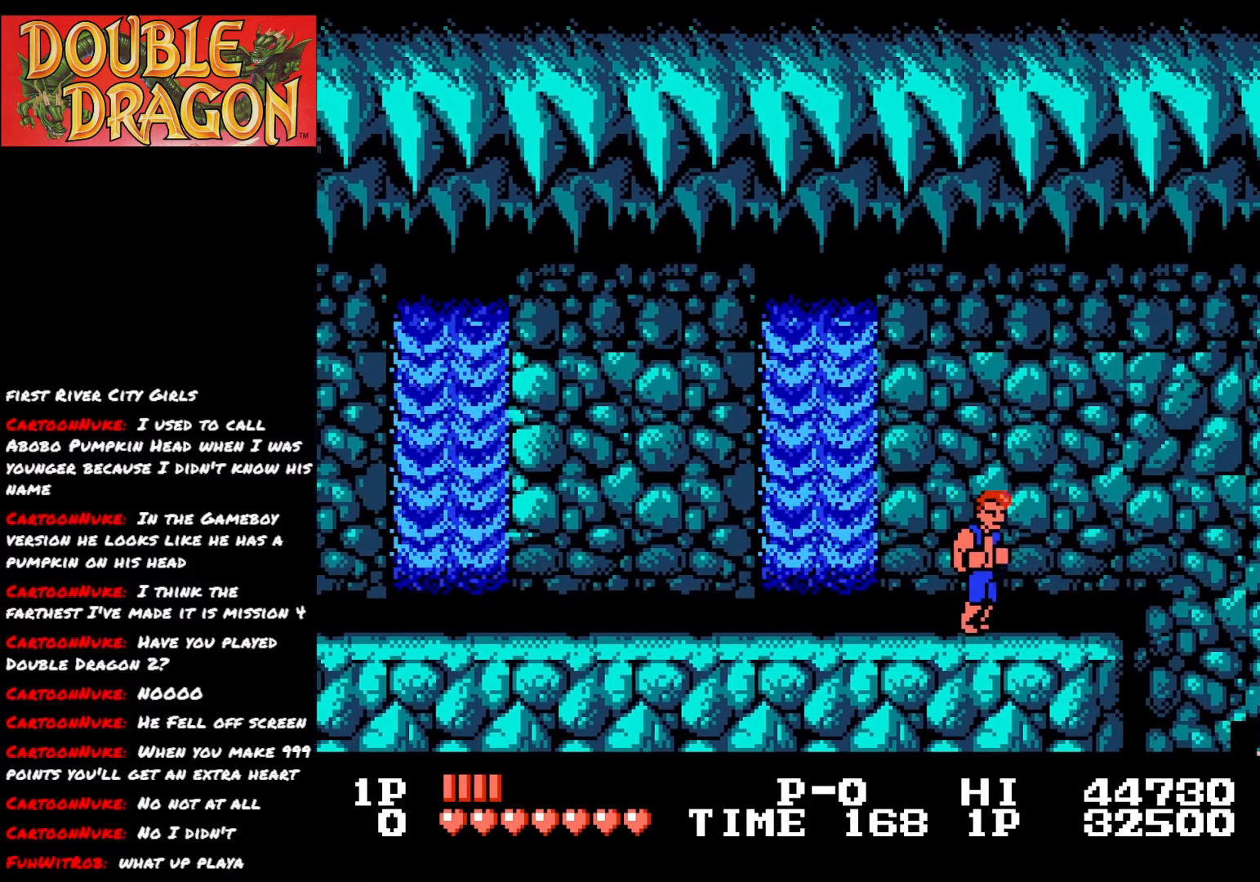
{"buttons": [], "right_stick": "center", "events": [[17, "DPAD_RIGHT", "up"], [200, "DPAD_RIGHT", "down"], [417, "DPAD_RIGHT", "up"]]}
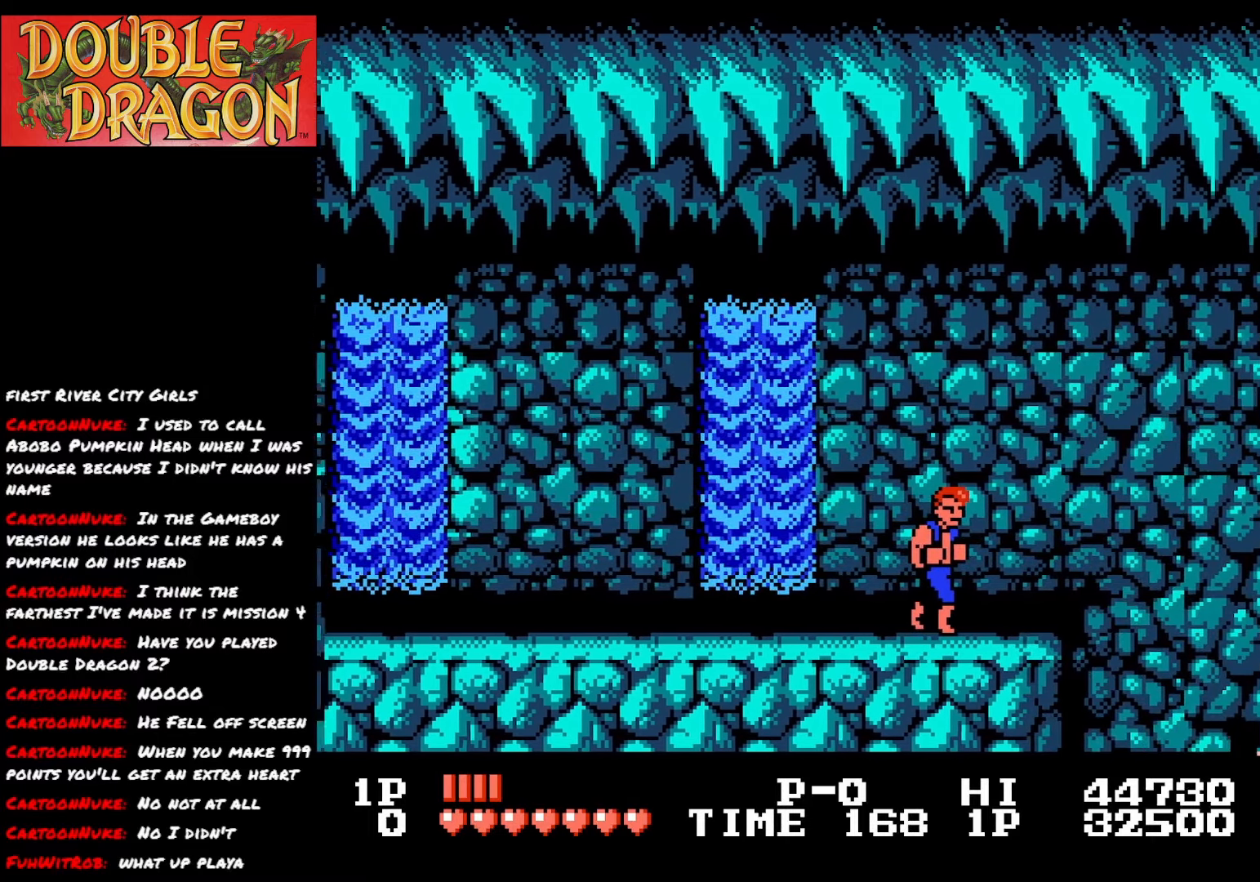
{"buttons": [], "right_stick": "center", "events": []}
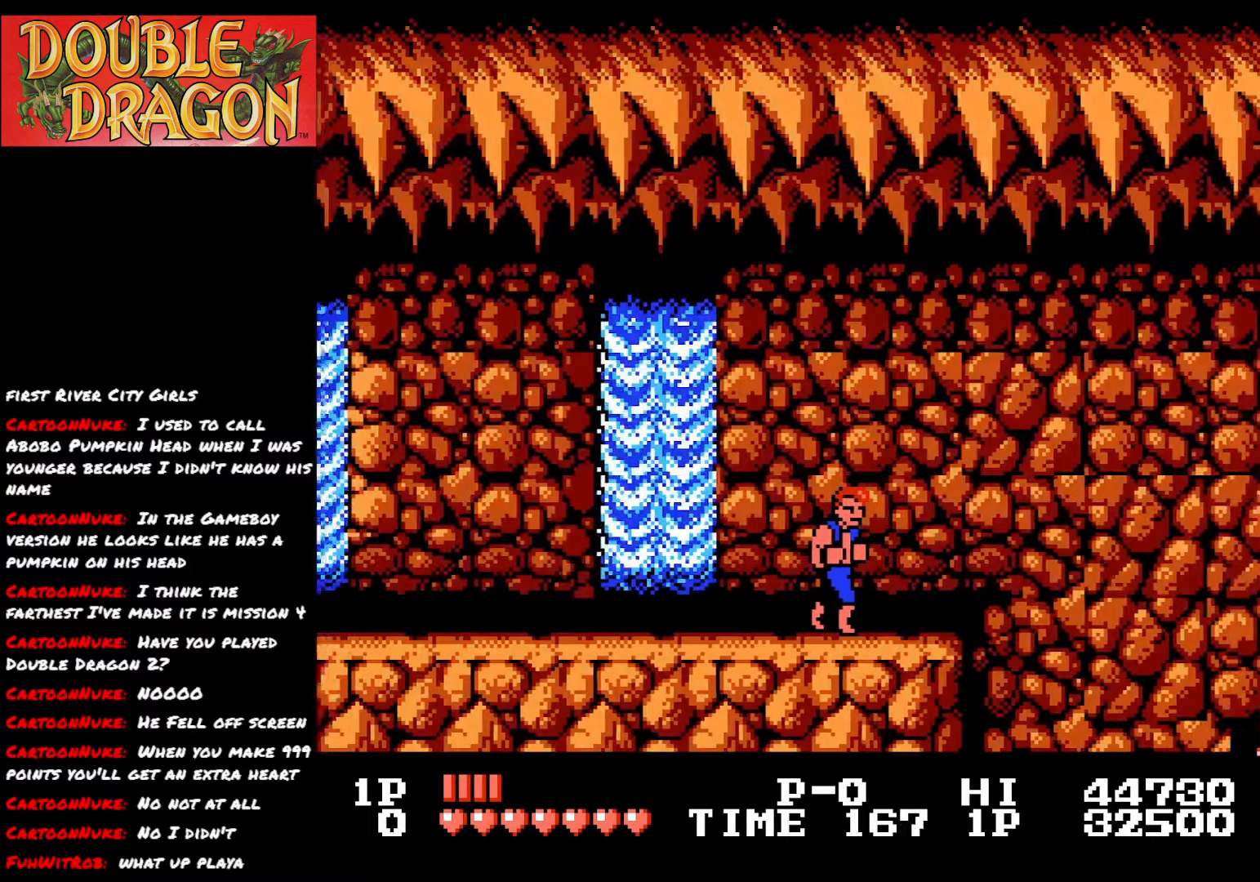
{"buttons": [], "right_stick": "center", "events": [[150, "A", "down"], [283, "A", "up"]]}
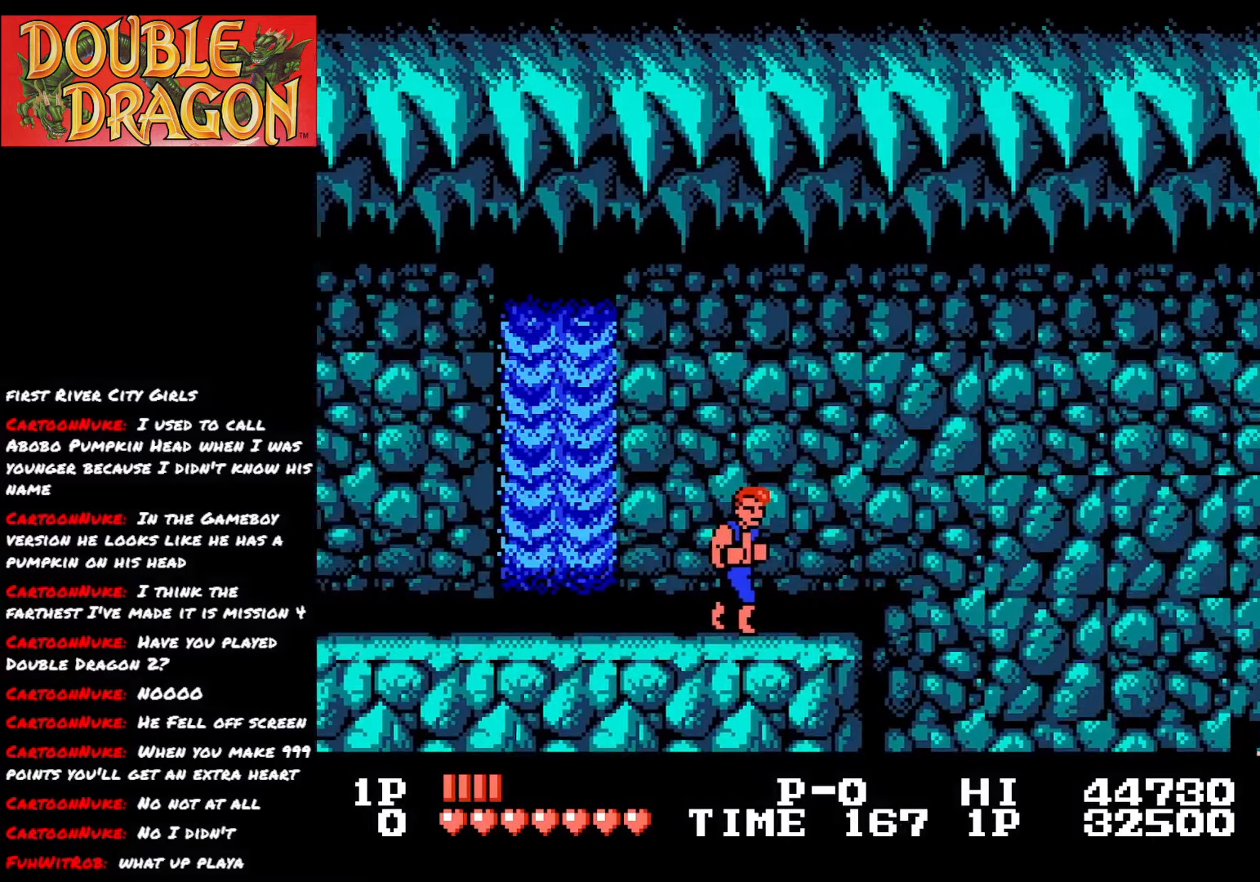
{"buttons": [], "right_stick": "center", "events": []}
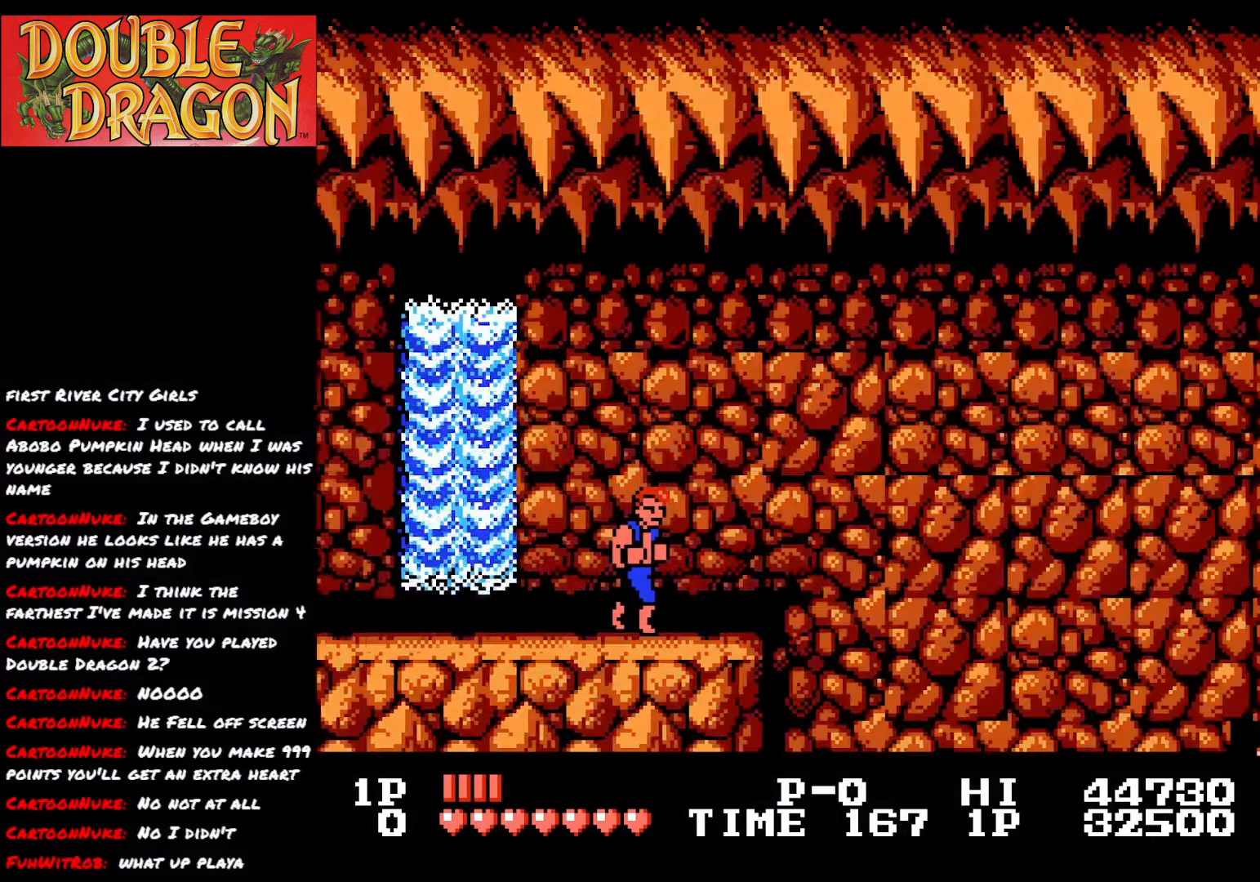
{"buttons": [], "right_stick": "center", "events": []}
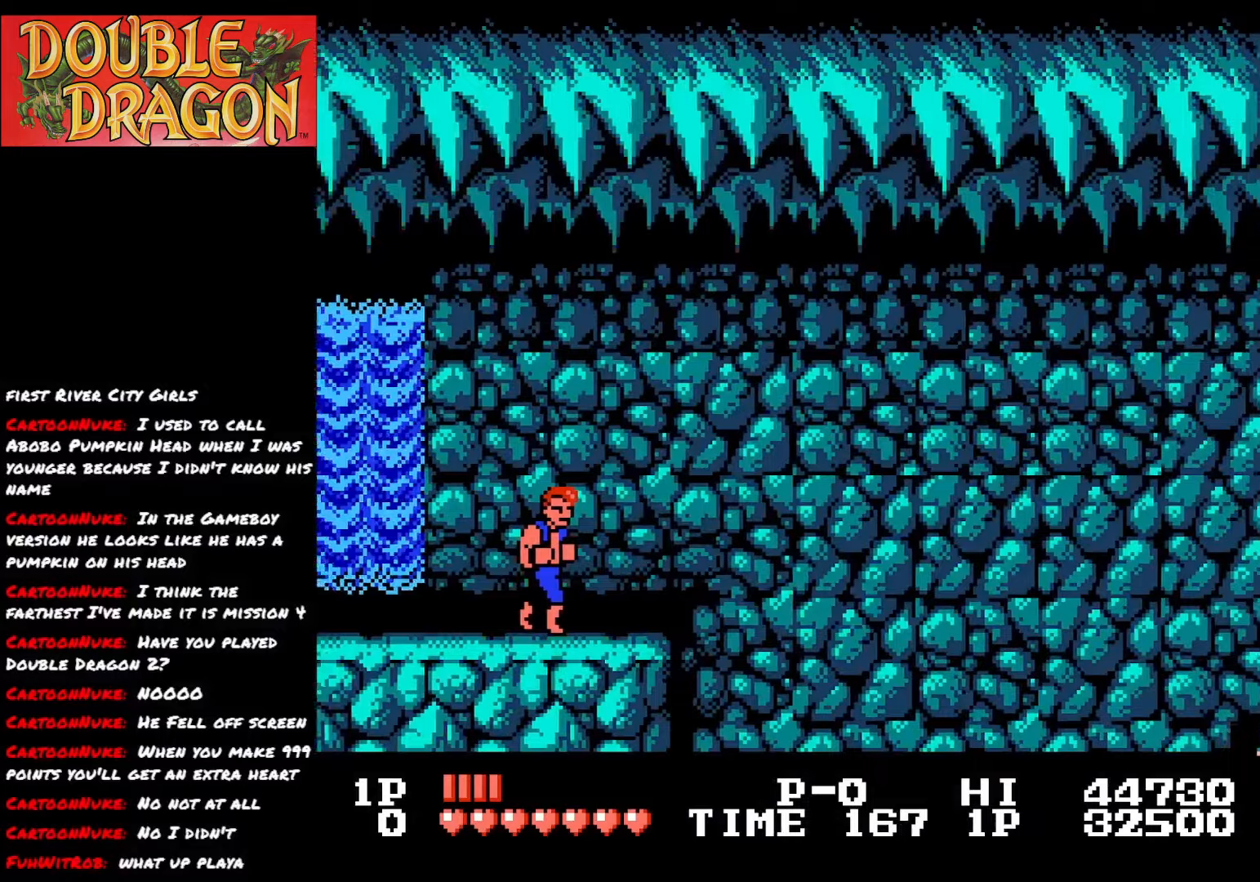
{"buttons": [], "right_stick": "center", "events": []}
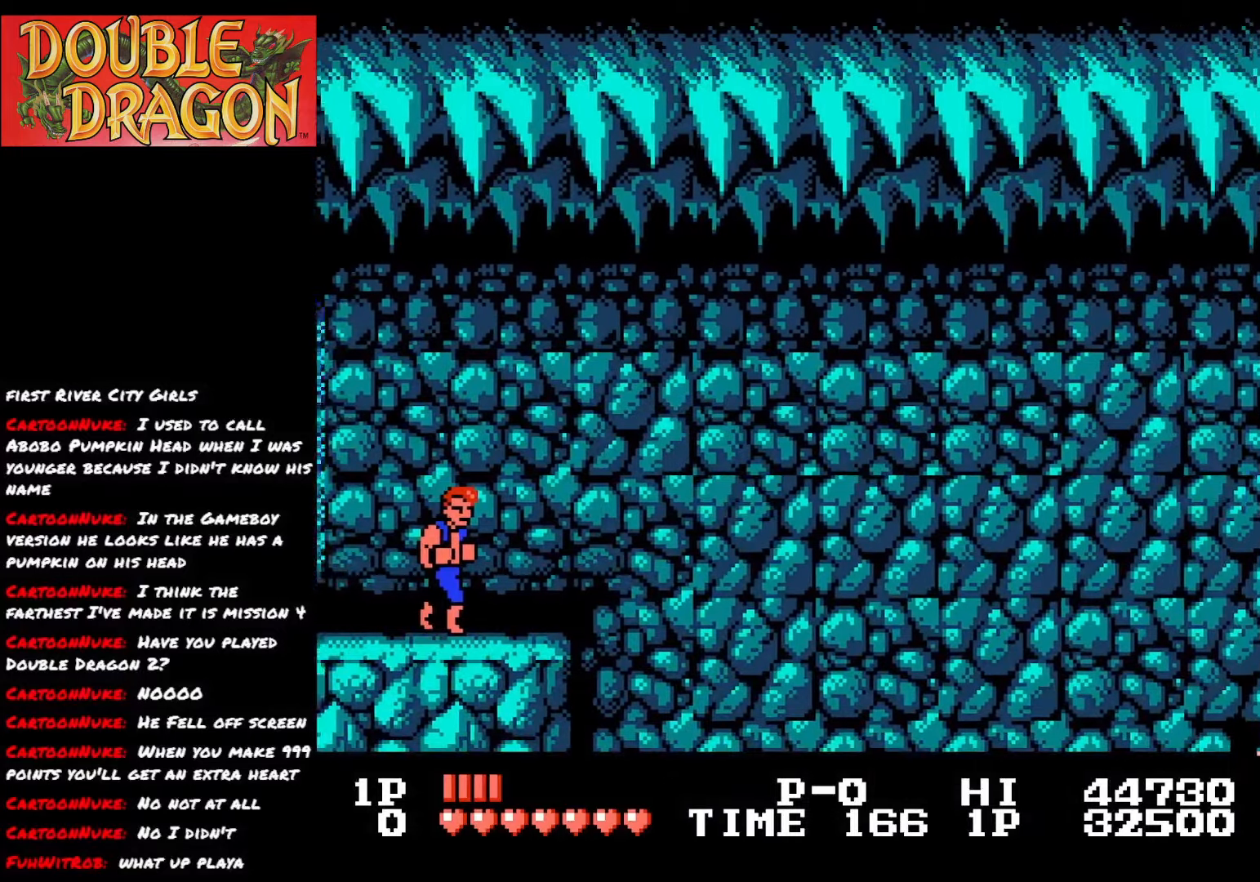
{"buttons": [], "right_stick": "center", "events": []}
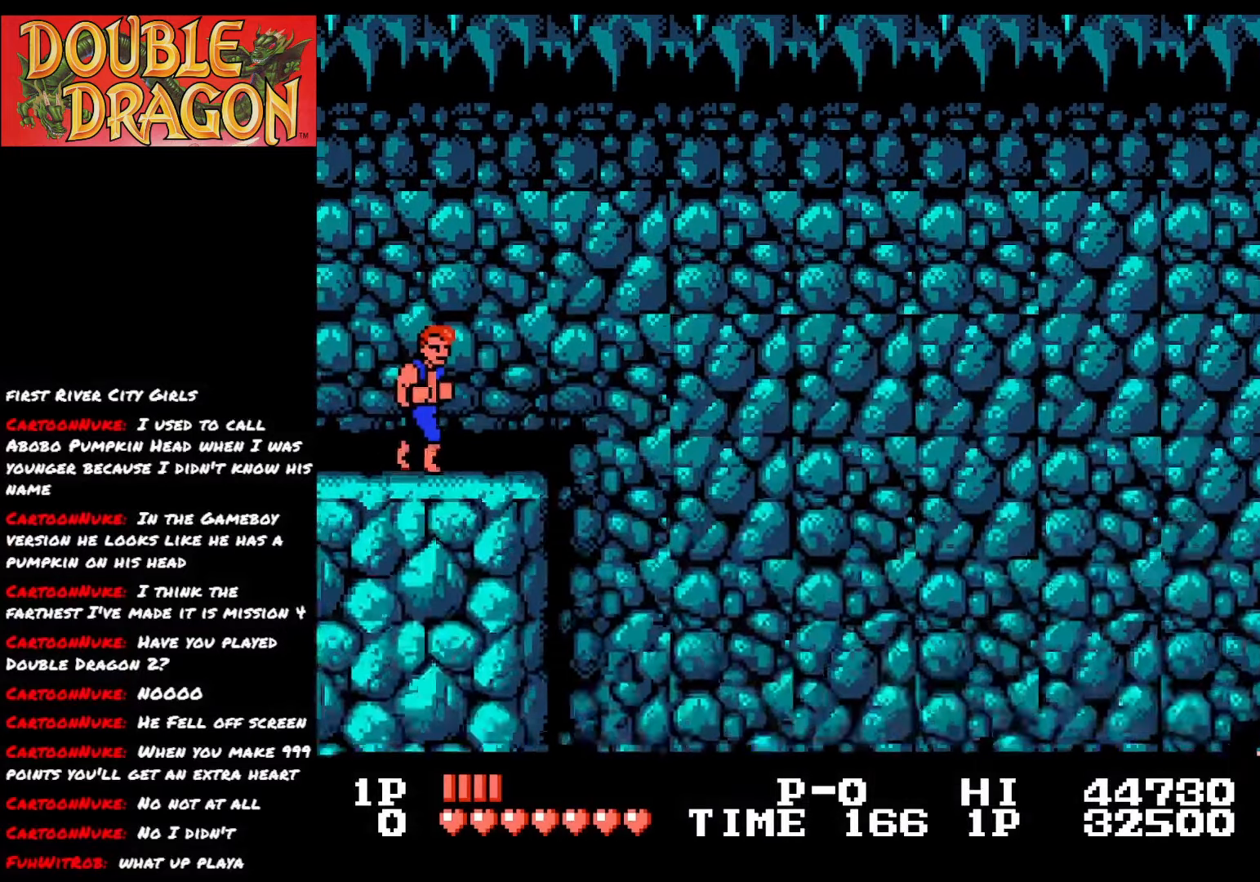
{"buttons": [], "right_stick": "center", "events": []}
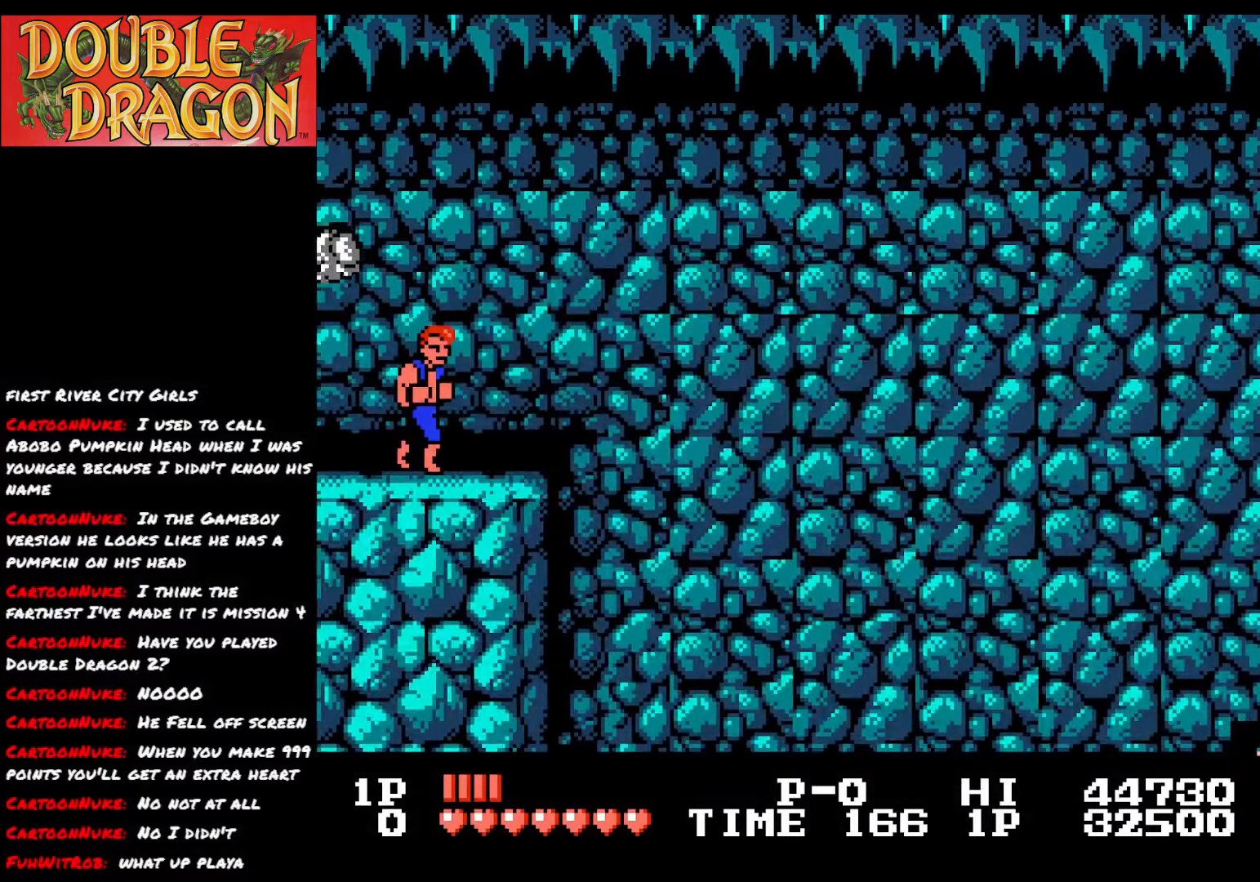
{"buttons": ["DPAD_RIGHT"], "right_stick": "center", "events": [[300, "DPAD_RIGHT", "down"]]}
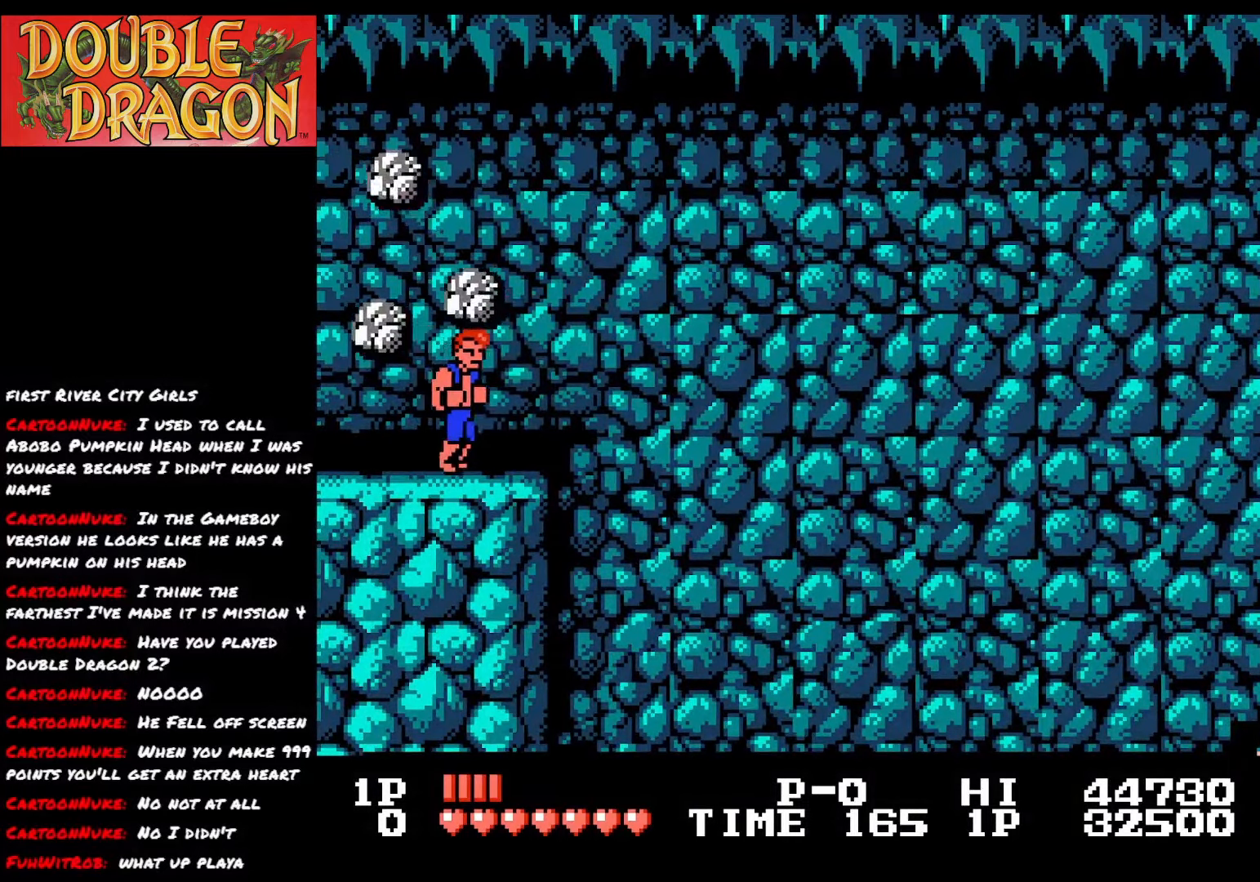
{"buttons": [], "right_stick": "center", "events": [[201, "DPAD_RIGHT", "up"]]}
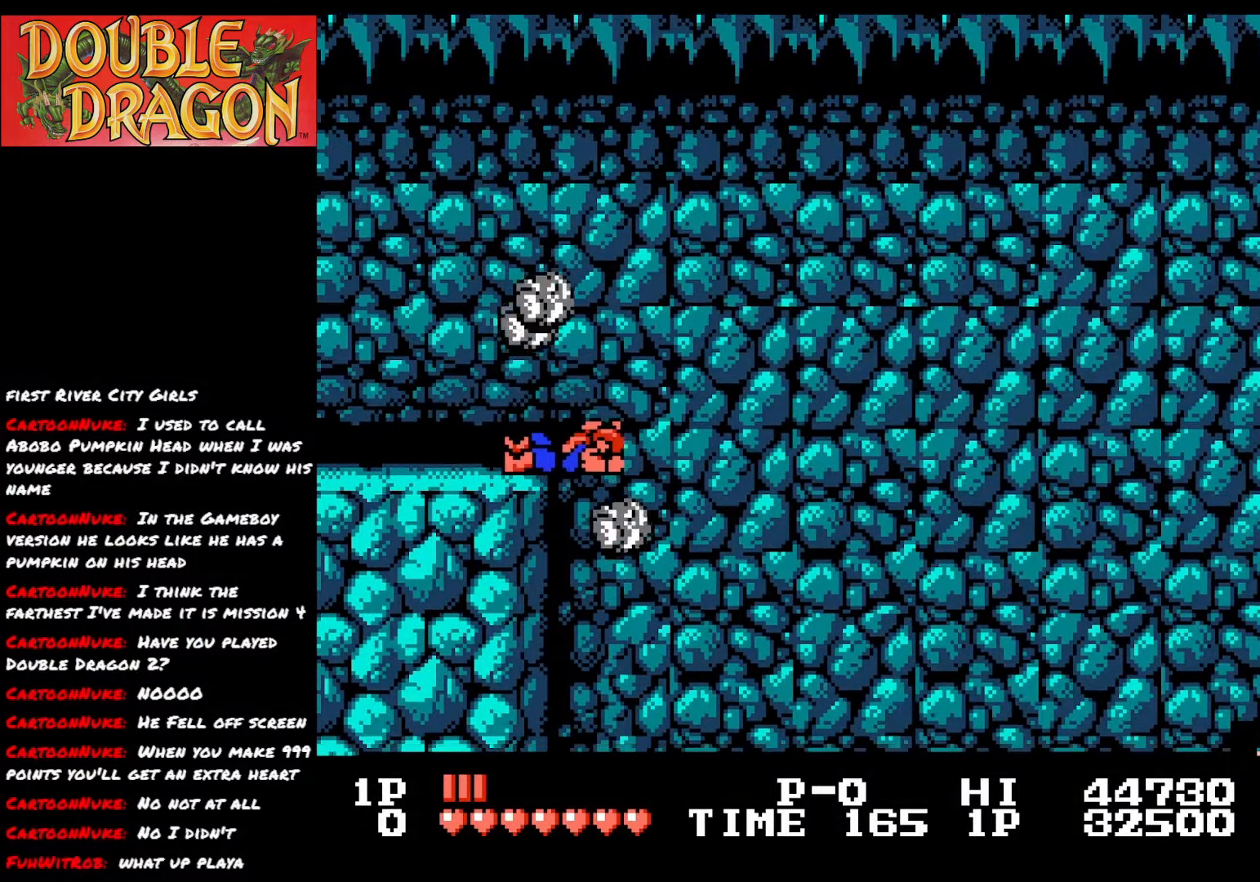
{"buttons": [], "right_stick": "center", "events": []}
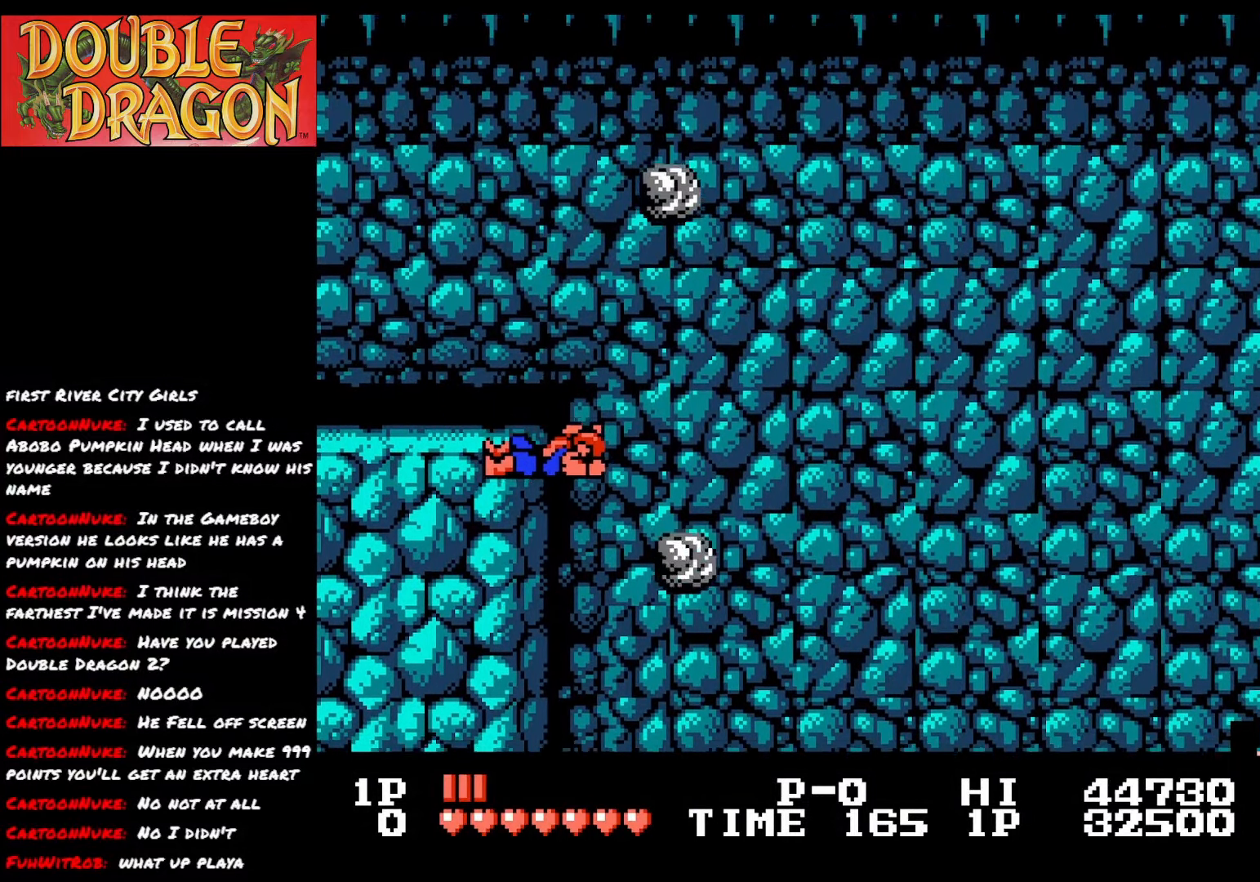
{"buttons": [], "right_stick": "center", "events": []}
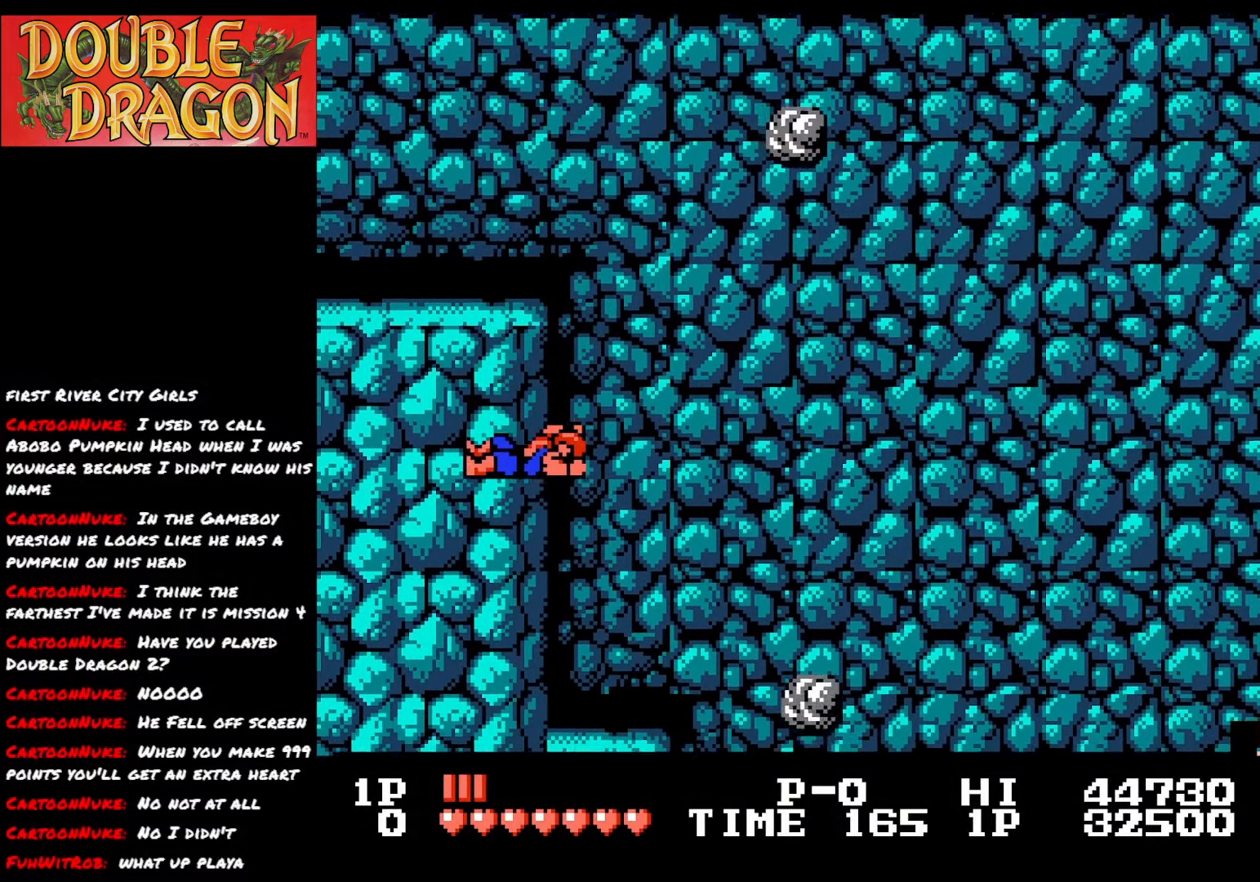
{"buttons": [], "right_stick": "center", "events": []}
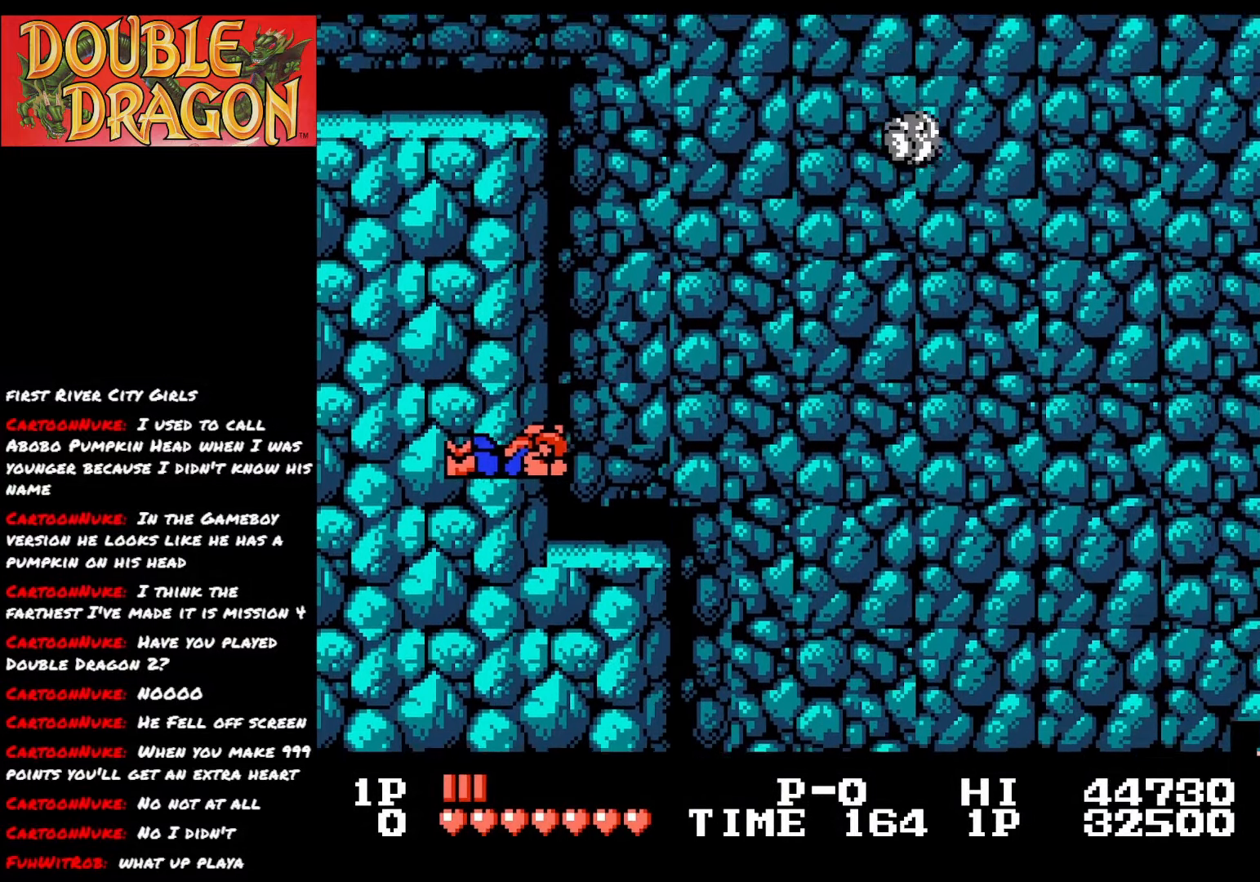
{"buttons": [], "right_stick": "center", "events": []}
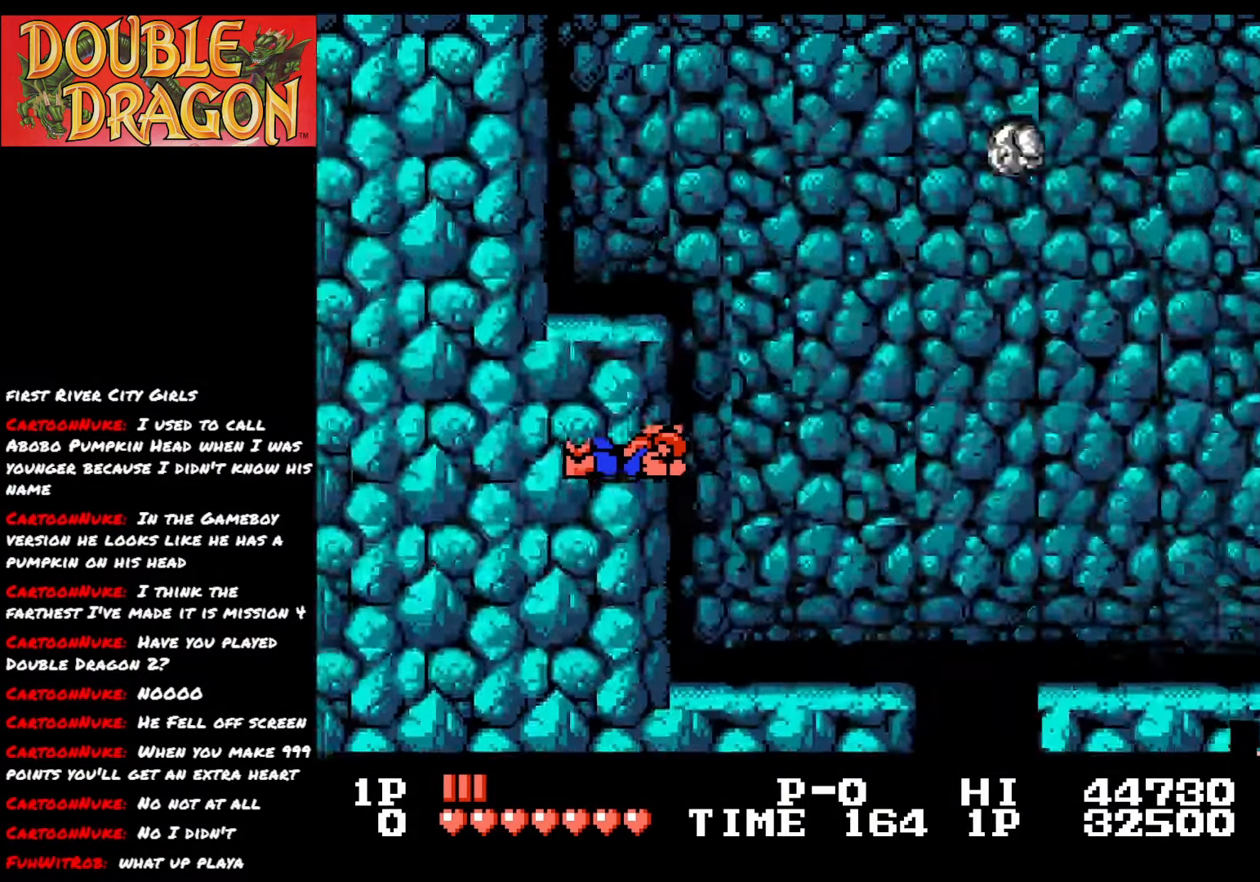
{"buttons": [], "right_stick": "center", "events": []}
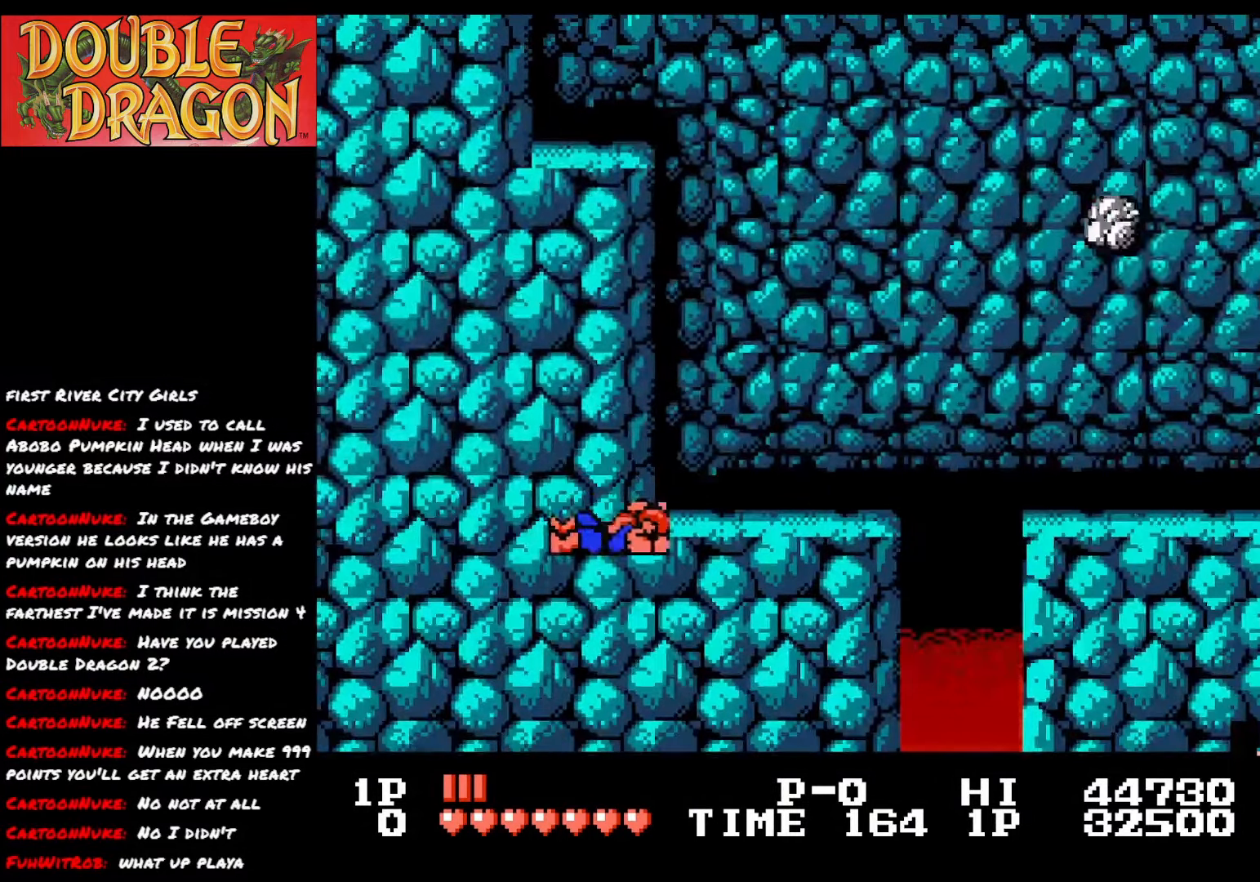
{"buttons": [], "right_stick": "center", "events": []}
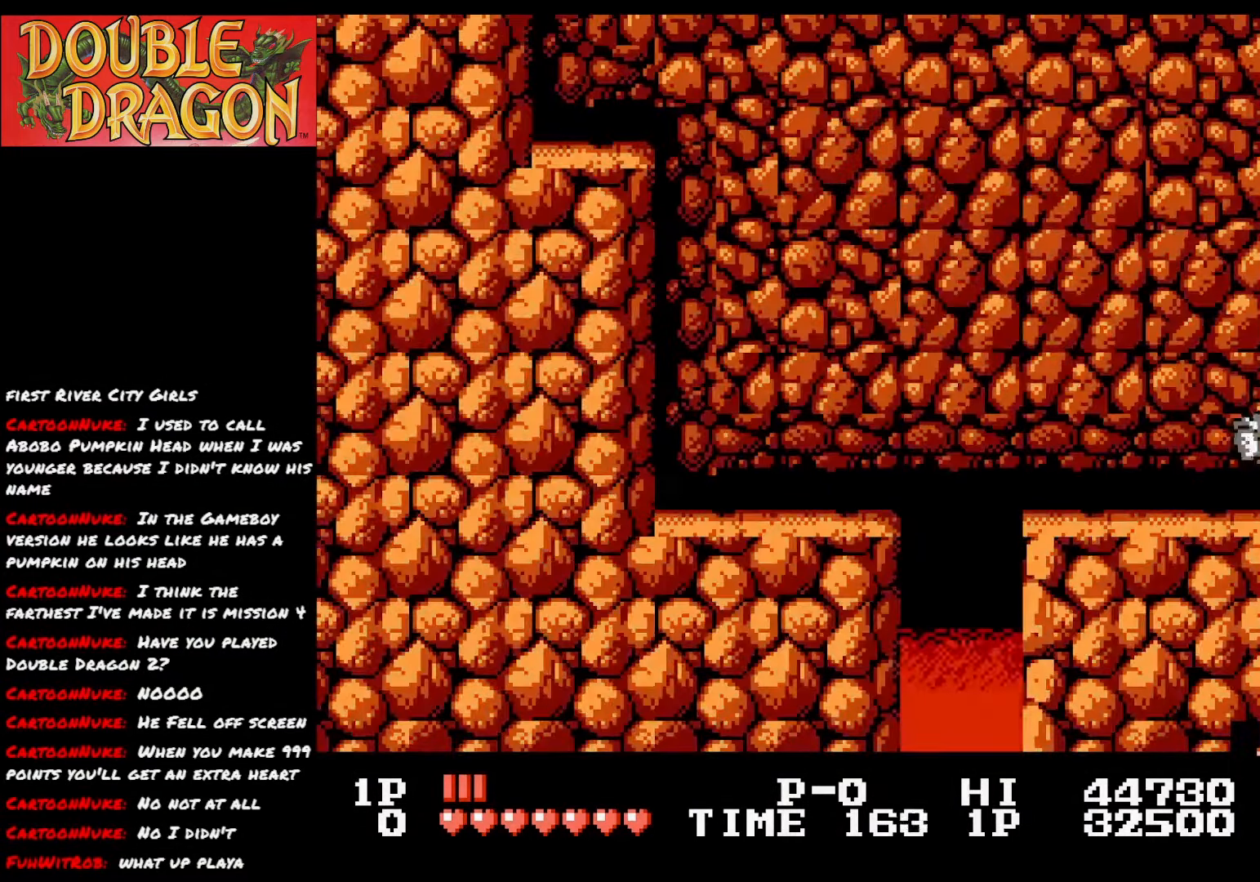
{"buttons": [], "right_stick": "center", "events": []}
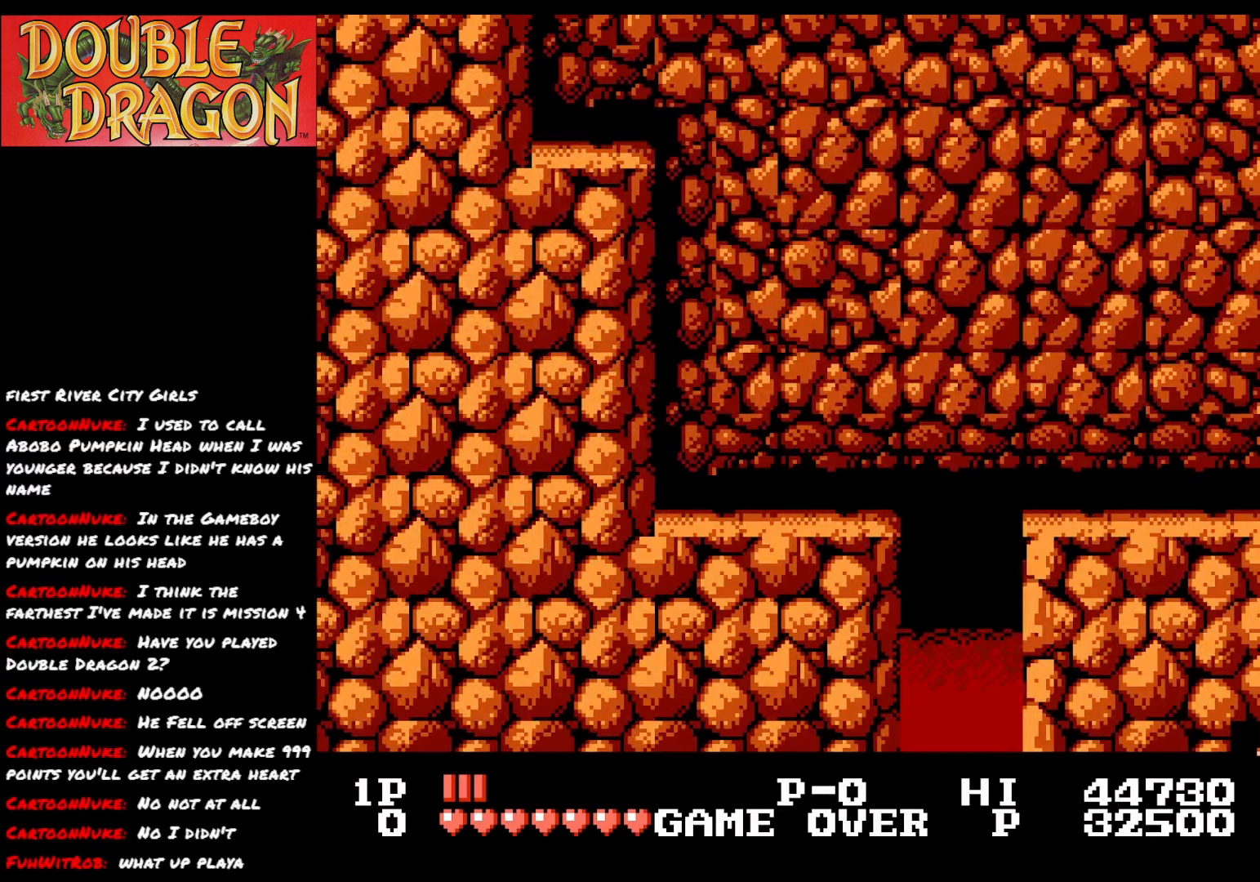
{"buttons": [], "right_stick": "center", "events": [[184, "A", "down"], [334, "A", "up"]]}